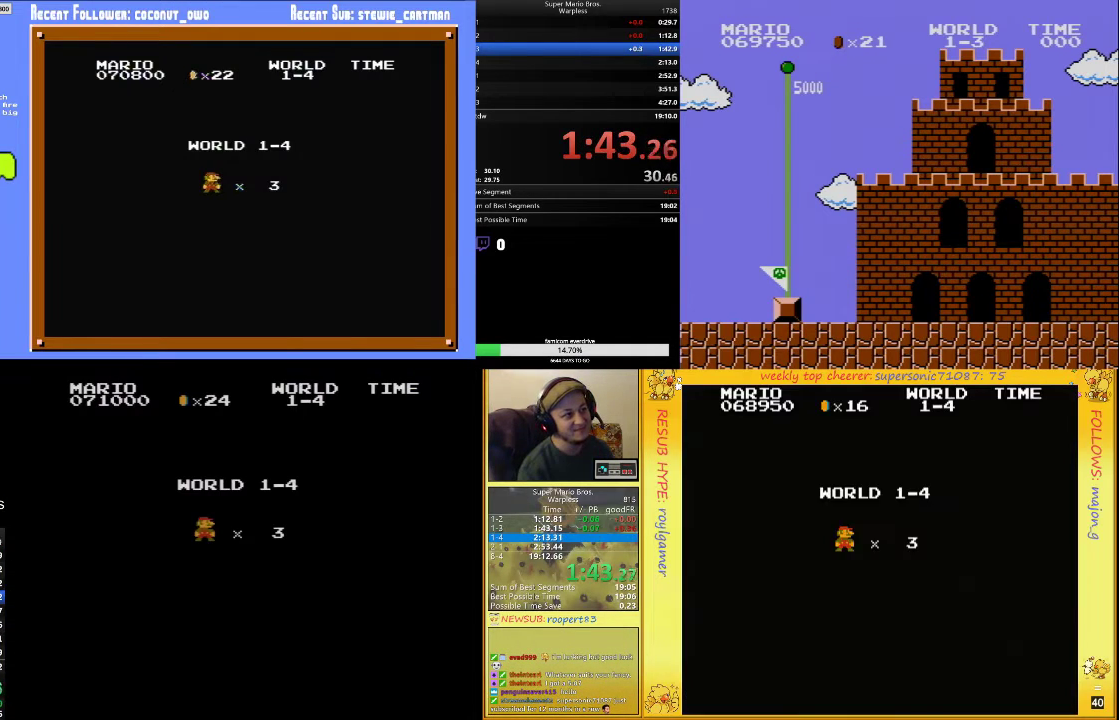
Gameplay with a controller (Nintendo layout); each line is a JSON object with the inputs held at the frame after it. "events" lists button and stick changes between this image and that frame as [ms after this image, input, new state], when the widget could be followed in between. Not read: L3 R3.
{"buttons": ["B", "DPAD_RIGHT"], "events": [[33, "B", "down"], [33, "DPAD_RIGHT", "down"]]}
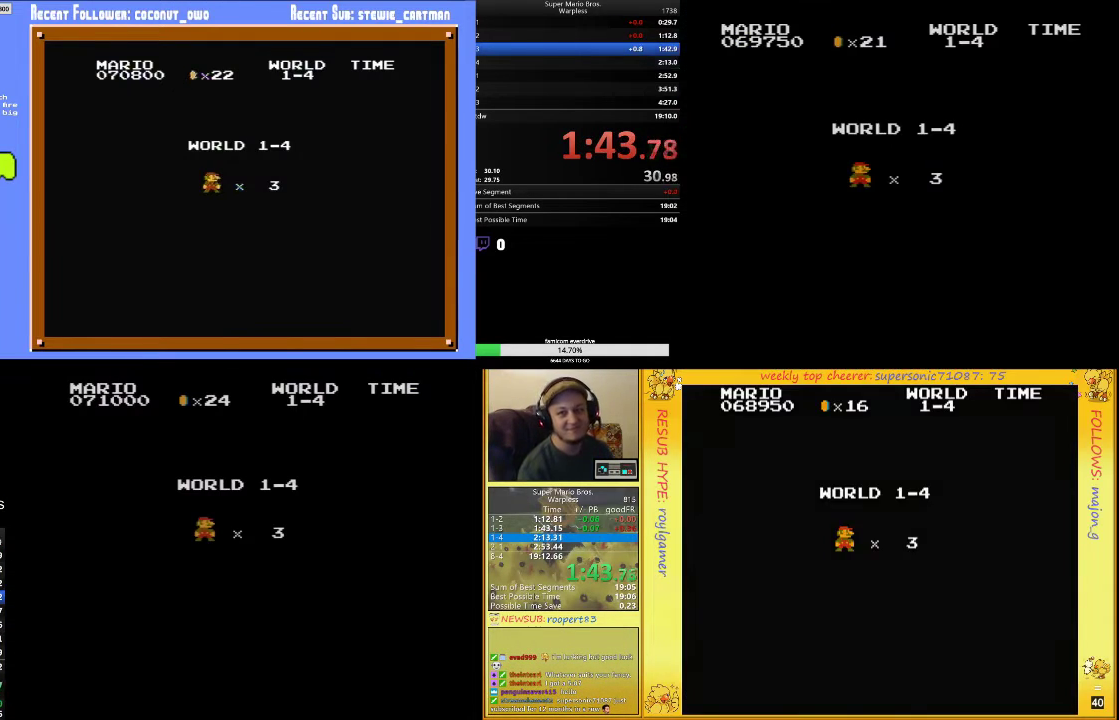
{"buttons": ["B", "DPAD_RIGHT"], "events": []}
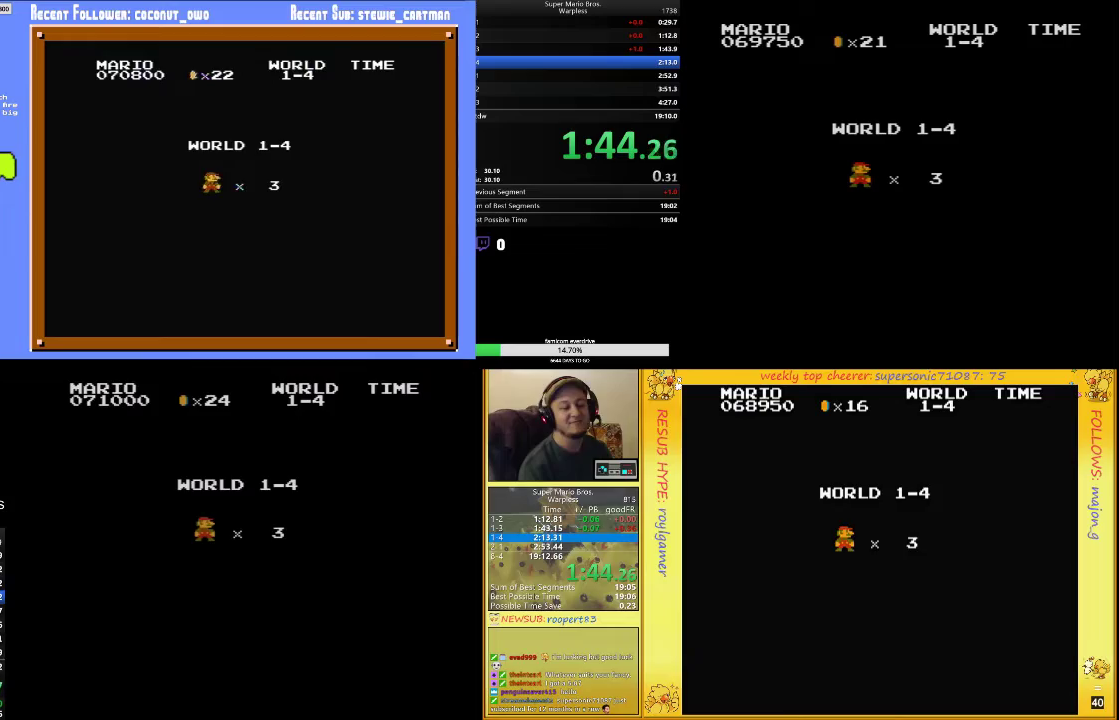
{"buttons": ["B", "DPAD_UP", "DPAD_RIGHT"], "events": [[100, "DPAD_UP", "down"]]}
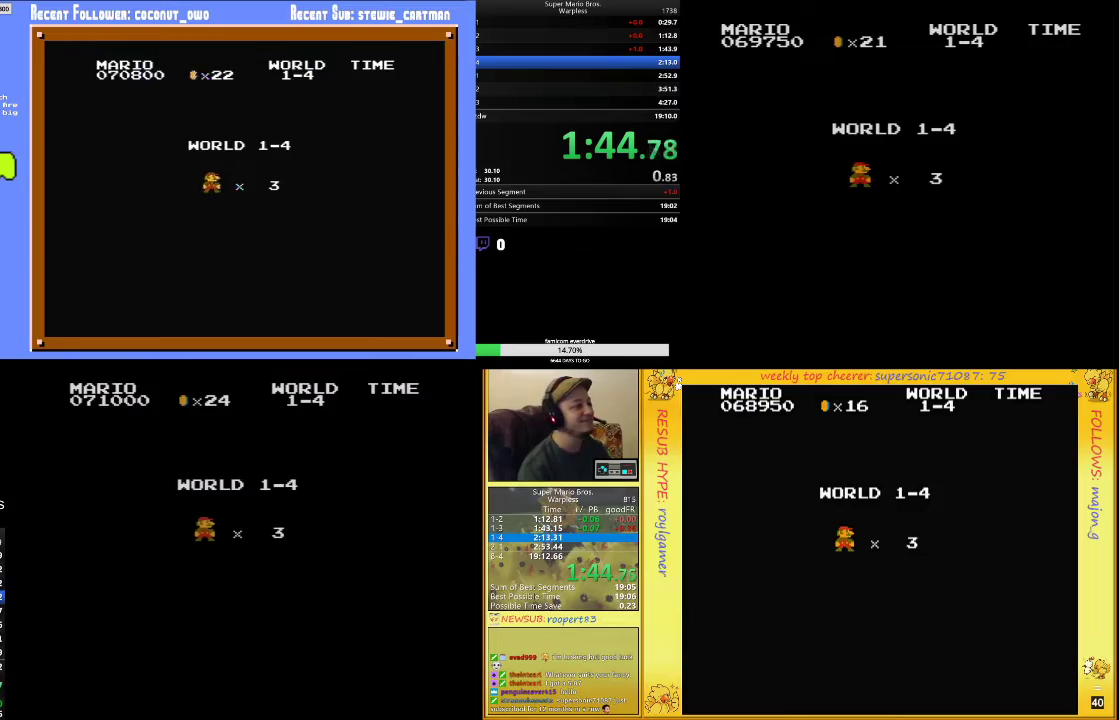
{"buttons": ["B", "DPAD_UP", "DPAD_RIGHT"], "events": []}
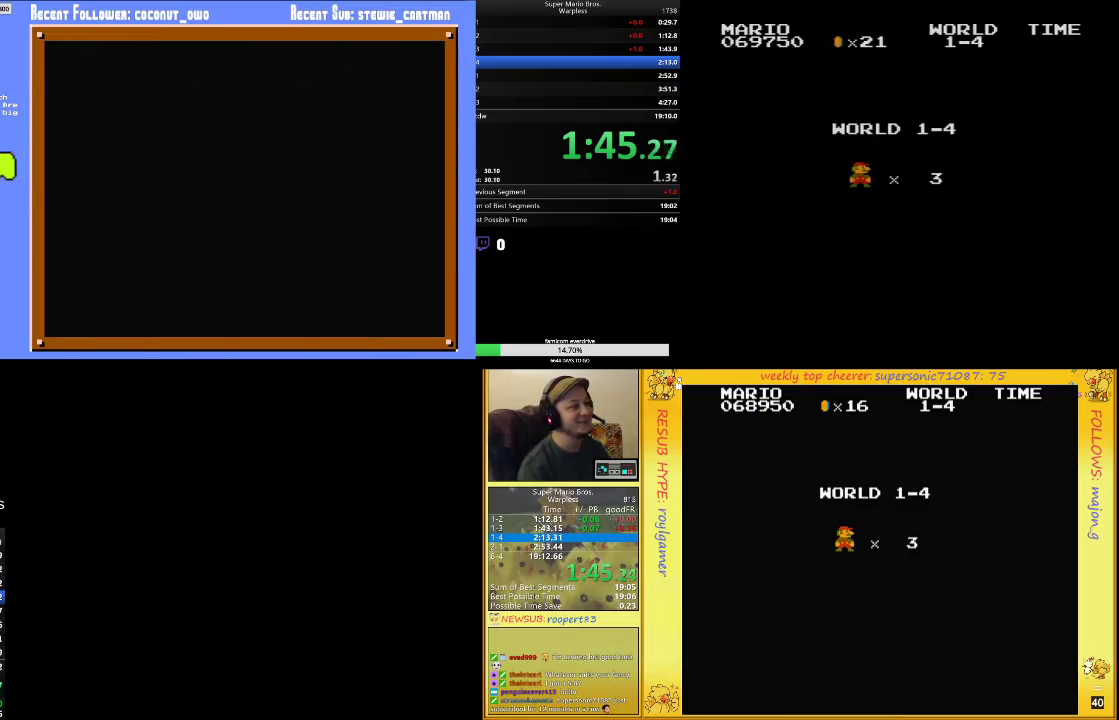
{"buttons": ["B", "DPAD_UP", "DPAD_RIGHT"], "events": []}
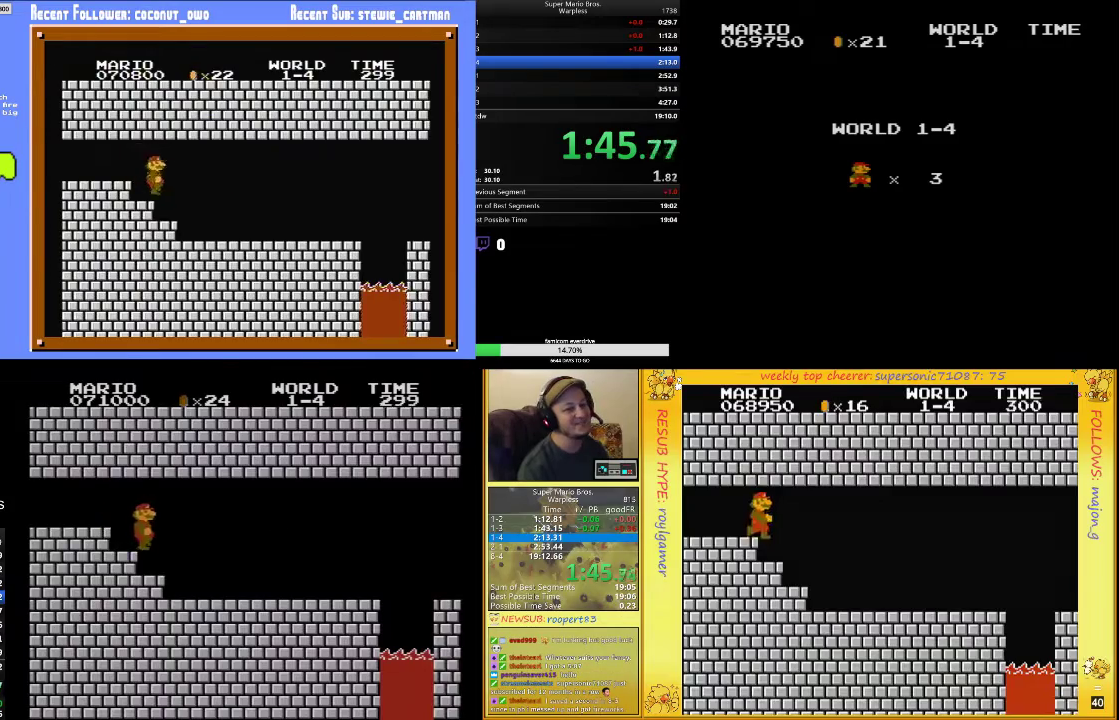
{"buttons": ["B", "DPAD_UP", "DPAD_RIGHT"], "events": []}
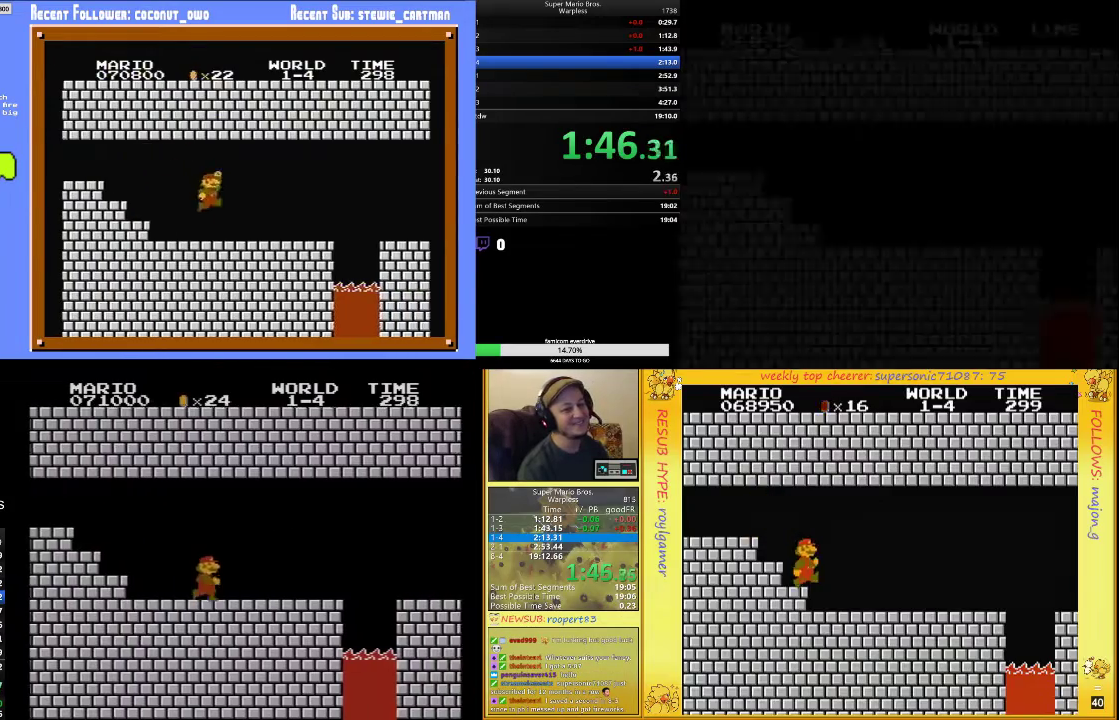
{"buttons": ["B", "DPAD_UP", "DPAD_RIGHT"], "events": [[367, "A", "down"], [467, "A", "up"]]}
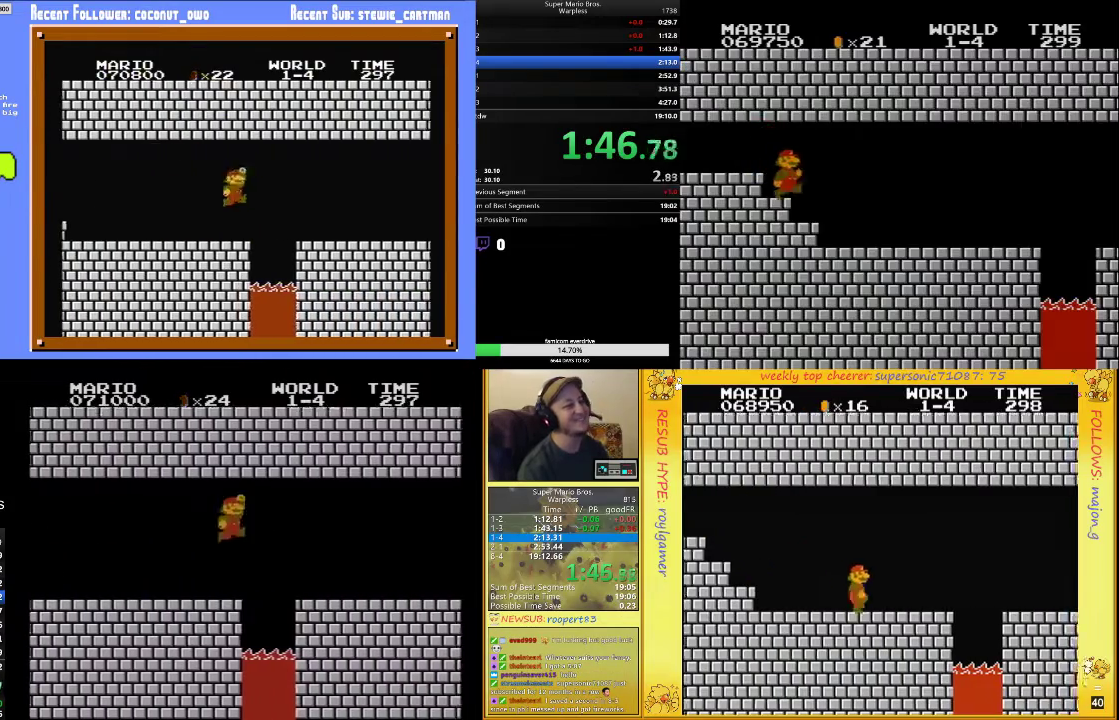
{"buttons": ["B", "DPAD_UP", "DPAD_RIGHT"], "events": [[167, "DPAD_UP", "up"], [300, "DPAD_UP", "down"]]}
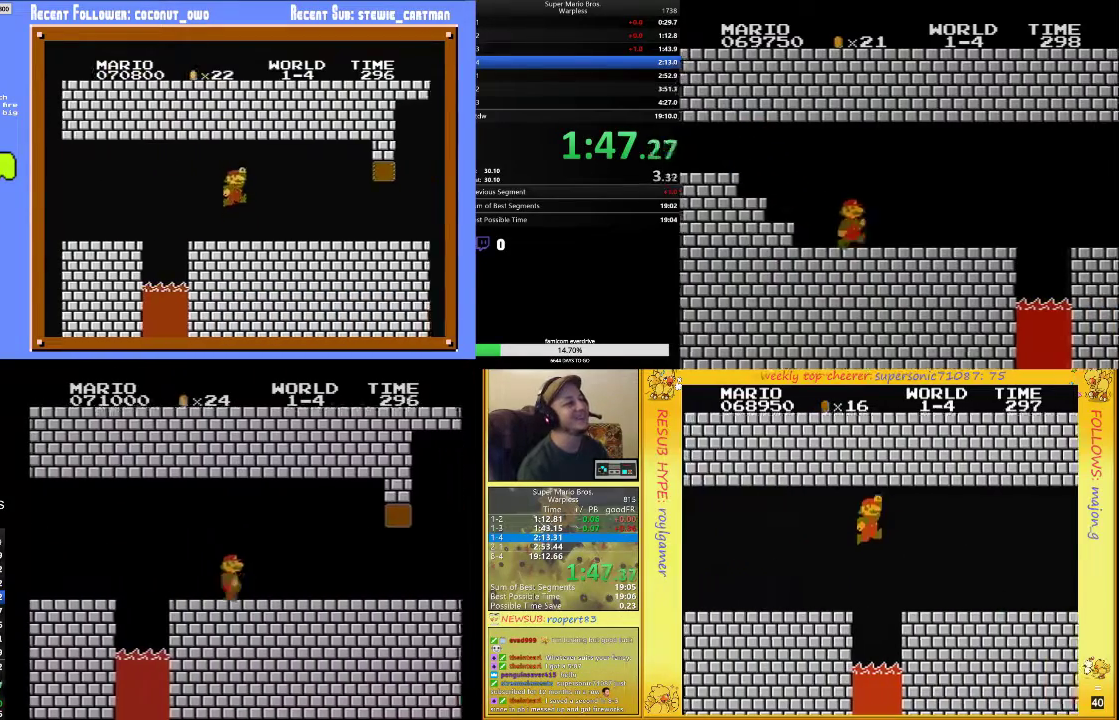
{"buttons": ["B", "DPAD_UP", "DPAD_RIGHT"], "events": []}
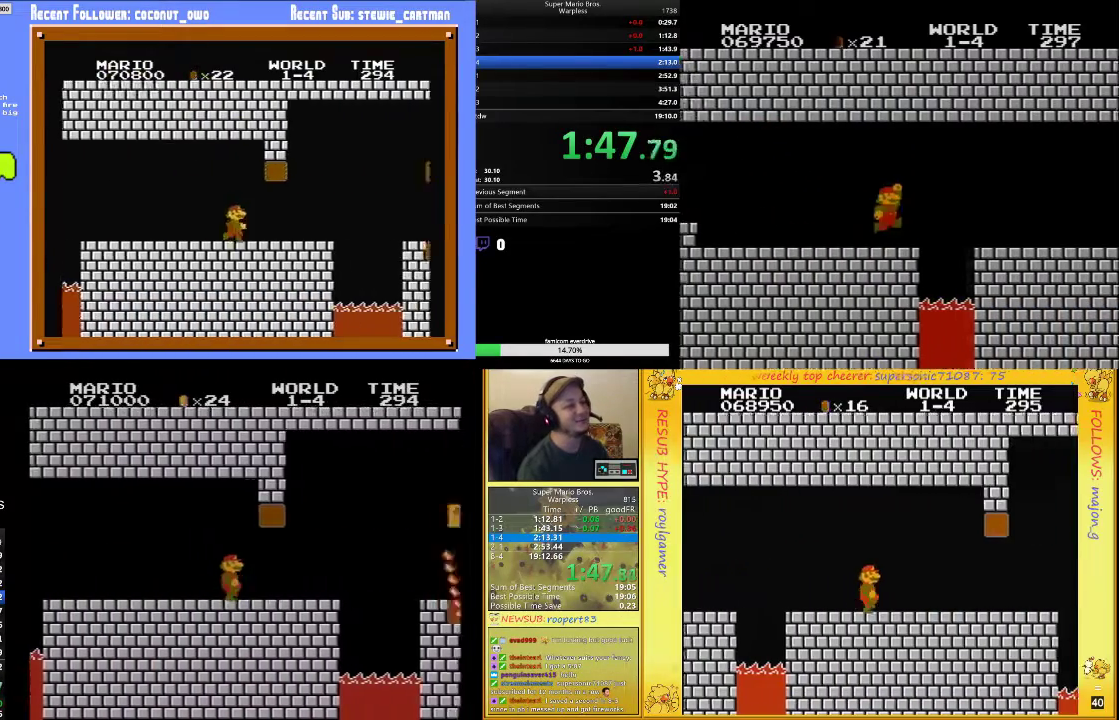
{"buttons": ["B", "DPAD_UP", "DPAD_RIGHT"], "events": [[267, "A", "down"], [433, "A", "up"]]}
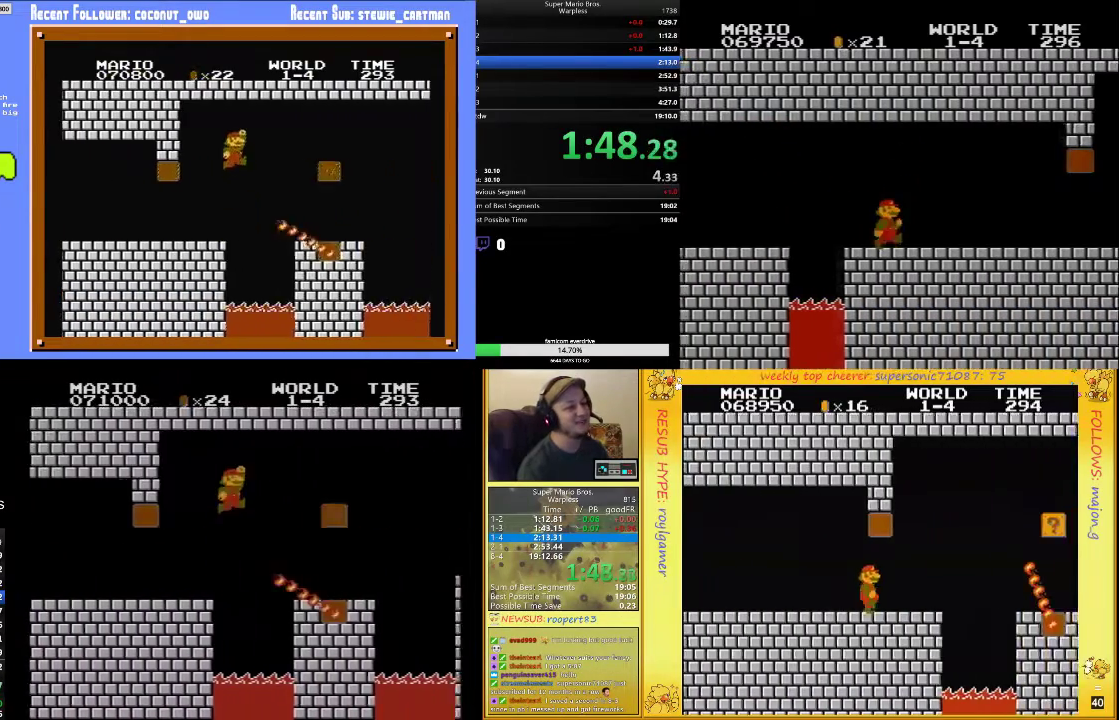
{"buttons": ["A", "B", "DPAD_UP", "DPAD_RIGHT"], "events": [[100, "DPAD_UP", "up"], [333, "DPAD_UP", "down"], [467, "A", "down"]]}
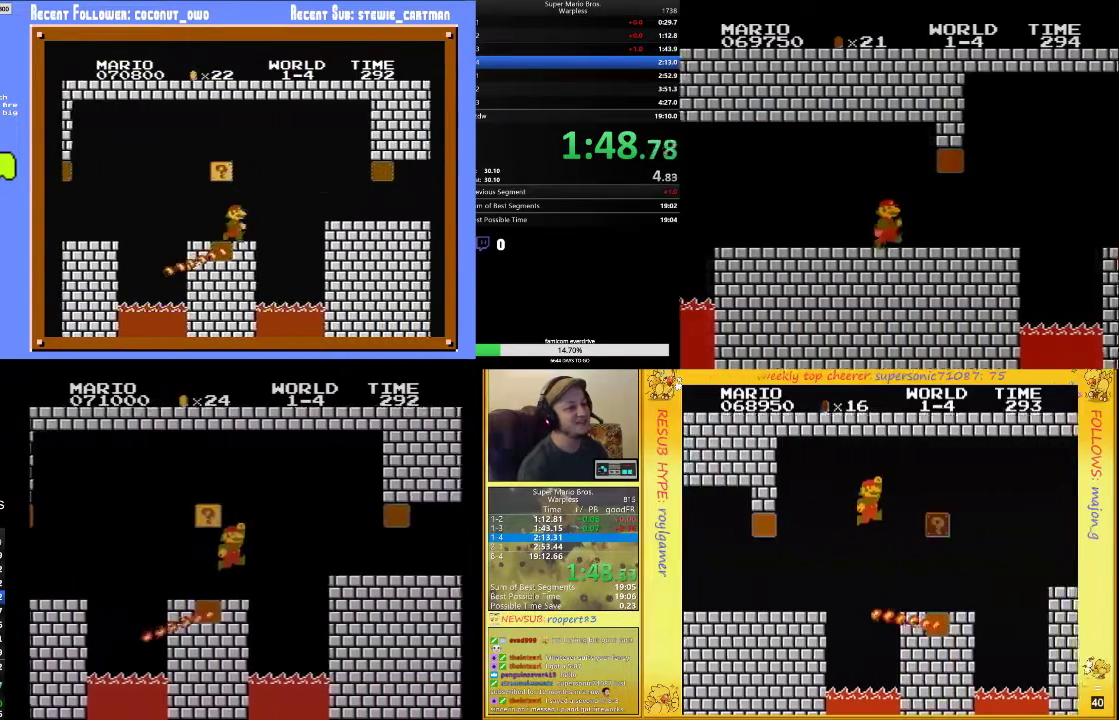
{"buttons": ["B", "DPAD_UP", "DPAD_RIGHT"], "events": [[133, "A", "up"]]}
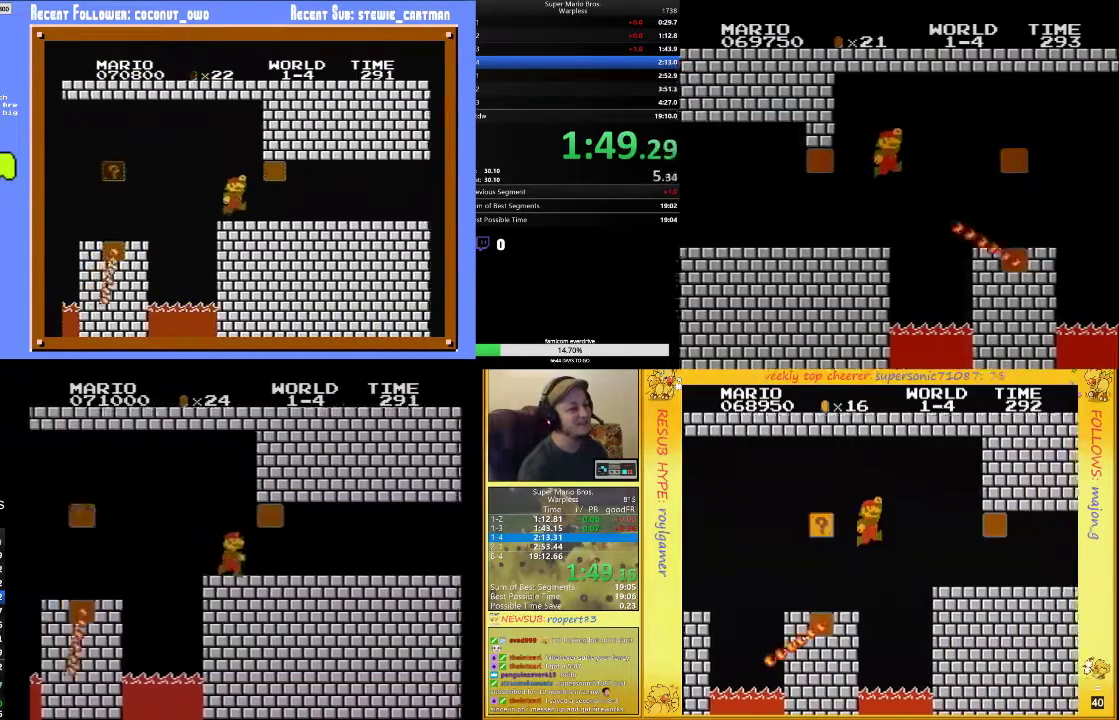
{"buttons": ["A", "B", "DPAD_UP", "DPAD_RIGHT"], "events": [[300, "A", "down"]]}
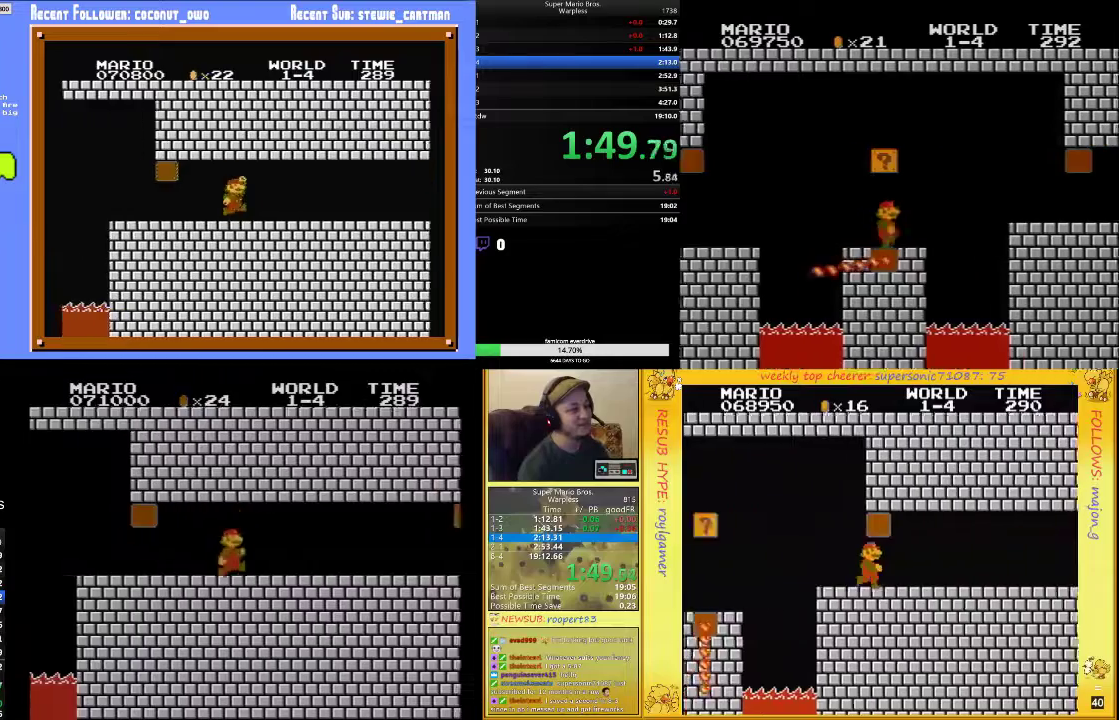
{"buttons": ["B", "DPAD_UP", "DPAD_RIGHT"], "events": [[433, "A", "up"]]}
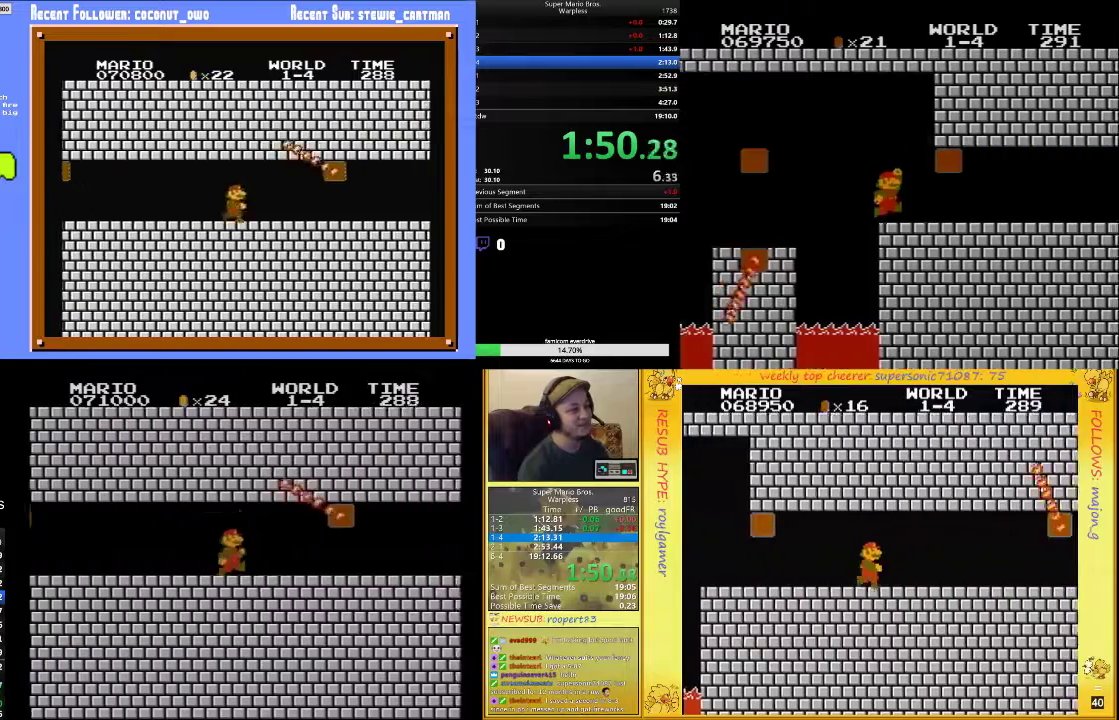
{"buttons": ["B", "DPAD_UP", "DPAD_RIGHT"], "events": []}
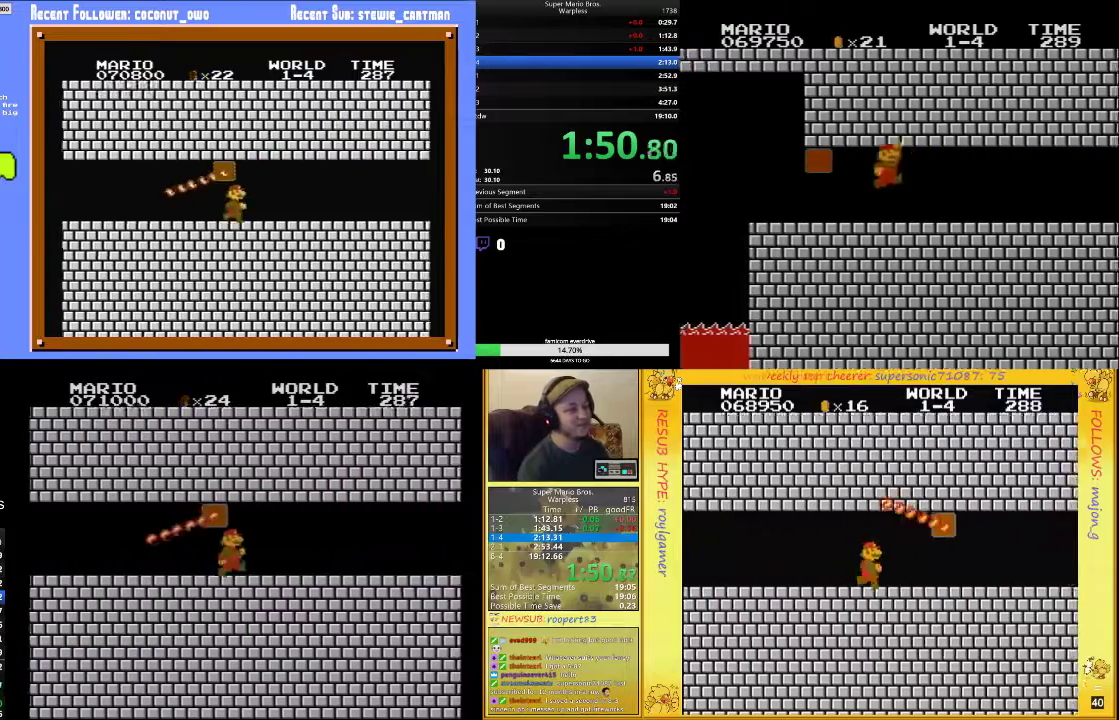
{"buttons": ["B", "DPAD_UP", "DPAD_RIGHT"], "events": [[100, "A", "down"], [200, "A", "up"], [300, "A", "down"], [433, "A", "up"]]}
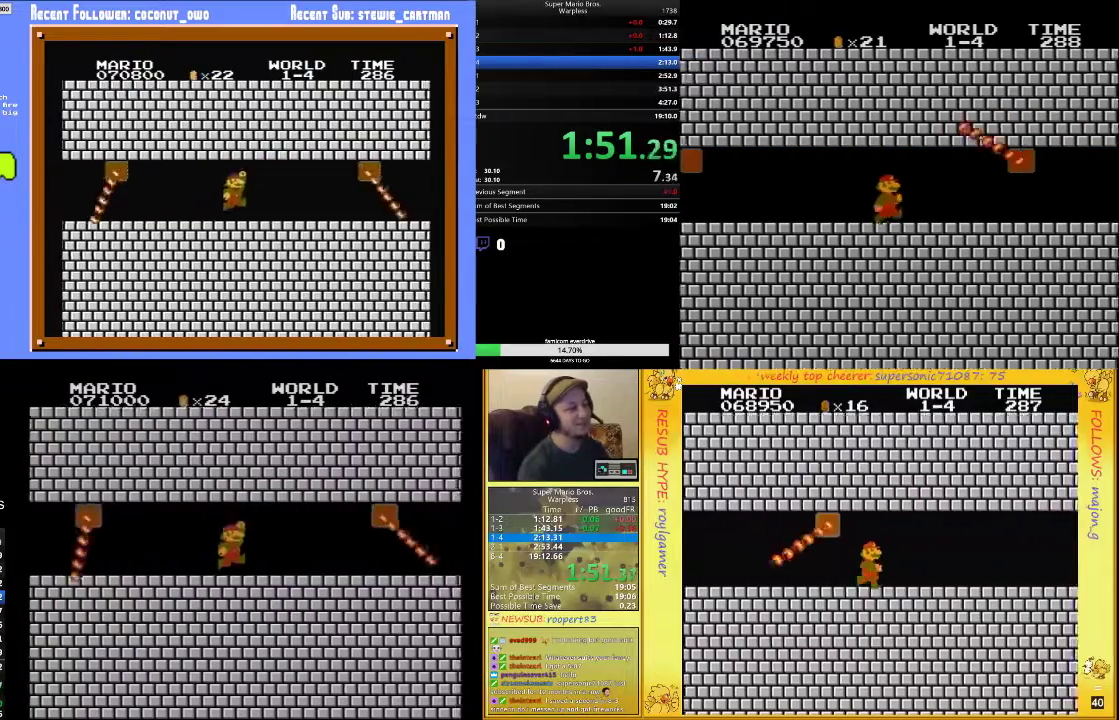
{"buttons": ["B", "DPAD_UP", "DPAD_RIGHT"], "events": [[100, "A", "down"], [200, "A", "up"]]}
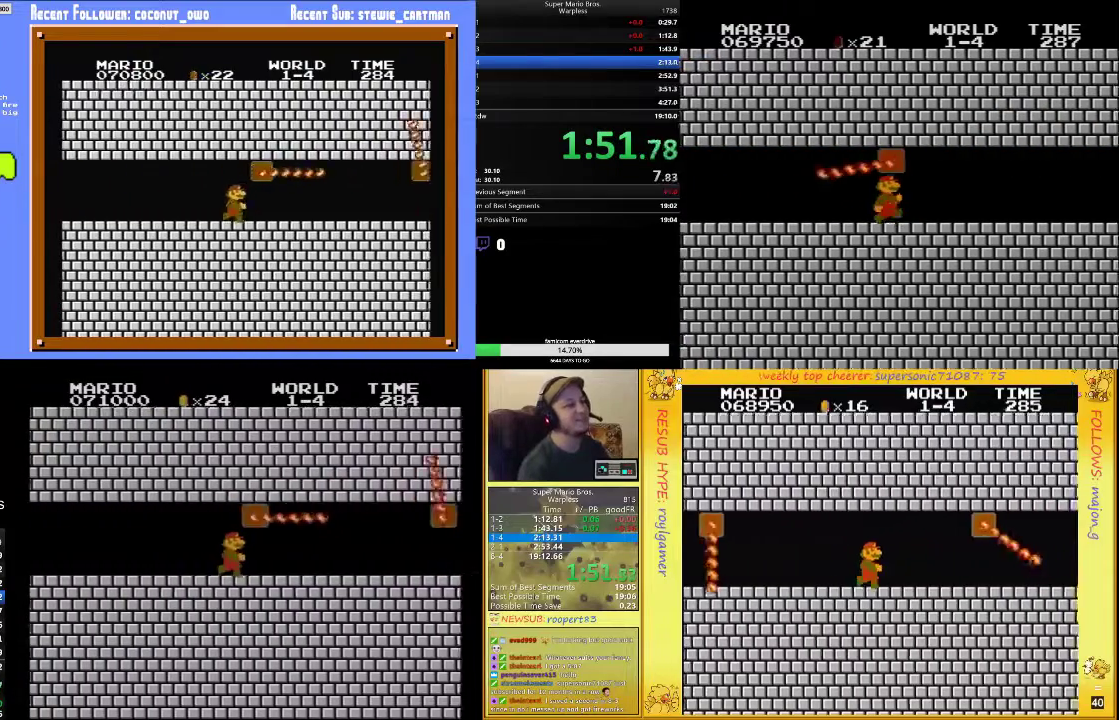
{"buttons": ["B", "DPAD_UP", "DPAD_RIGHT"], "events": []}